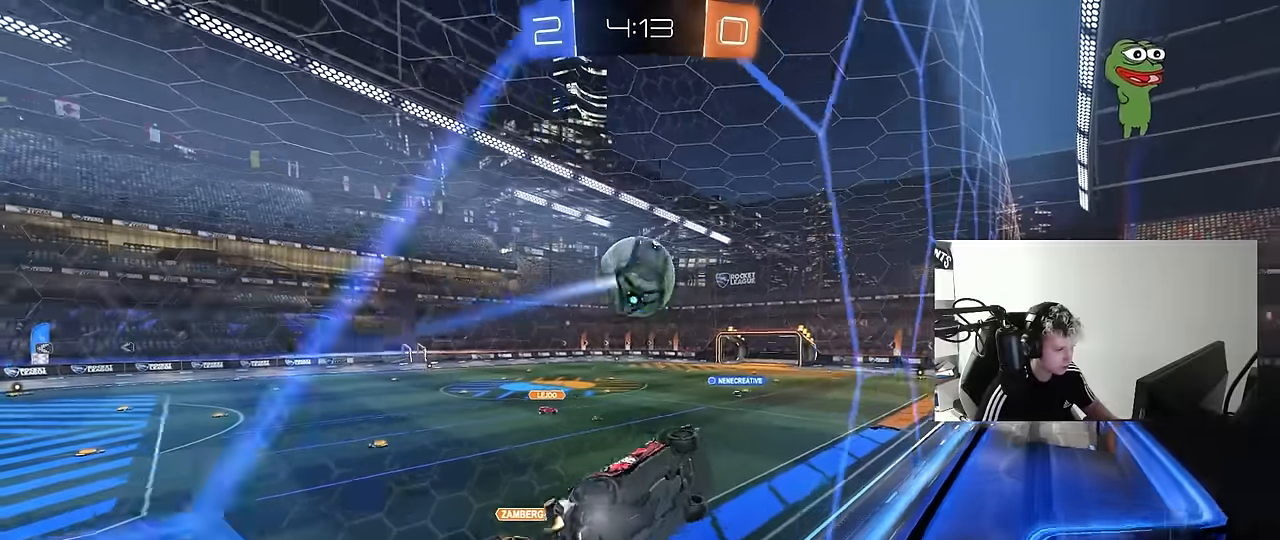
Gameplay with keyboard and mouse; each line is a JSON object with the keys and mouse buttons held at the frame after it. "events" lists presses ("down") and releases ("up") of "1", "2", "3", "4", "5", "a", "alt", "c", "caps_lock", "ctrl", "d", "e", "f", "g", "q", "r", "s", "shift", "space", "t", "v", "w", "x", "z", "mouse_left", "mouse_wheel" and "mouse_right" between this image and that frame as [ms after this image, input, new state], when the widget could be followed in between. "mouse_left", "mouse_wheel", "mouse_right" = the "left", "wheel", "right" buttons of the "mouse" list. No other keys are recorded. "wheel" means that the mouse wheel is clicked or scrolled. "mouse_move" is the direction in which the mouse moves at that frame (one of eight, or "still"), when it could be read. Not read: tab.
{"keys": ["w"], "mouse": ["left"], "mouse_move": "still", "events": [[66, "a", "up"], [266, "mouse_left", "up"], [350, "a", "down"], [450, "mouse_left", "down"], [500, "a", "up"]]}
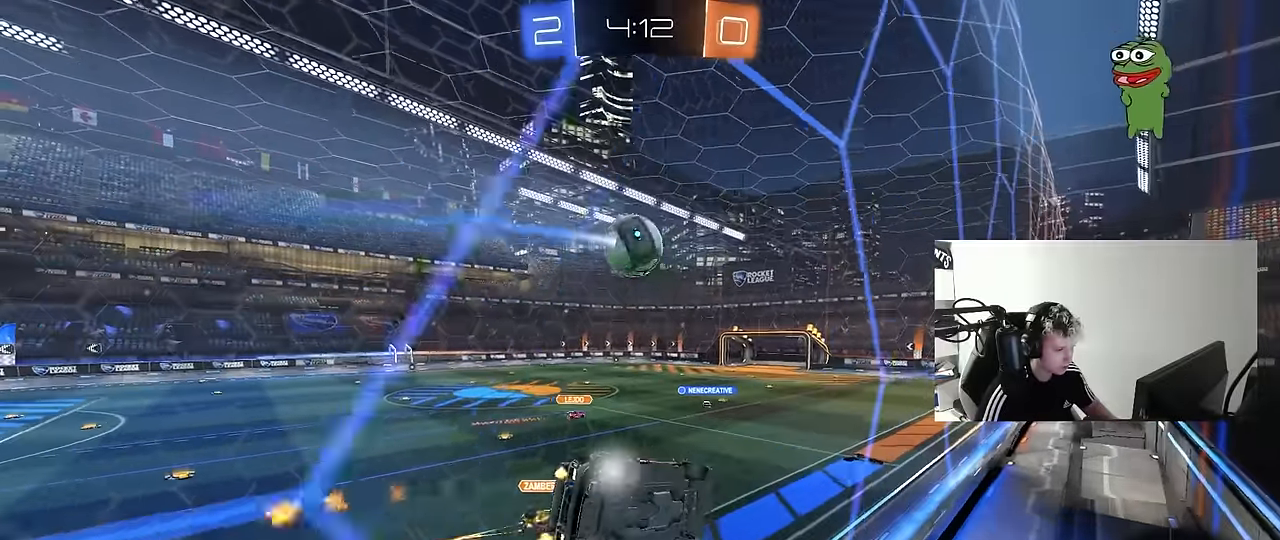
{"keys": [], "mouse": [], "mouse_move": "still", "events": [[33, "d", "down"], [33, "mouse_right", "down"], [33, "w", "up"], [83, "shift", "down"], [133, "s", "down"], [183, "mouse_left", "up"], [233, "mouse_right", "up"], [333, "shift", "up"], [366, "d", "up"], [366, "s", "up"]]}
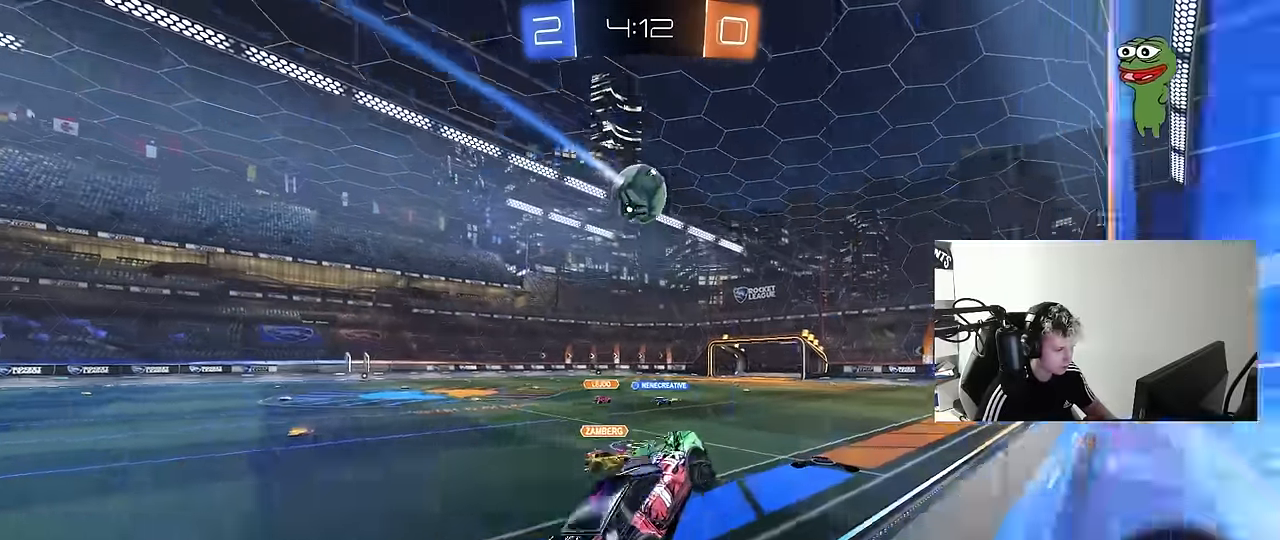
{"keys": ["w"], "mouse": [], "mouse_move": "still", "events": [[16, "w", "down"], [150, "mouse_right", "down"], [200, "mouse_left", "down"], [283, "mouse_left", "up"], [333, "mouse_right", "up"]]}
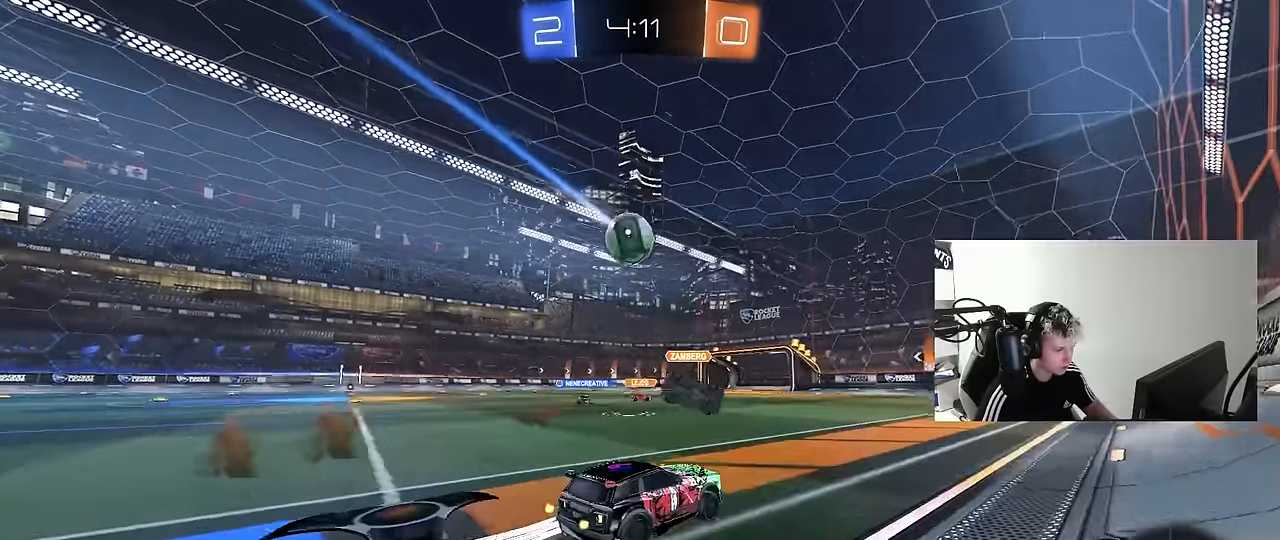
{"keys": ["w"], "mouse": [], "mouse_move": "still", "events": [[166, "a", "down"], [400, "a", "up"]]}
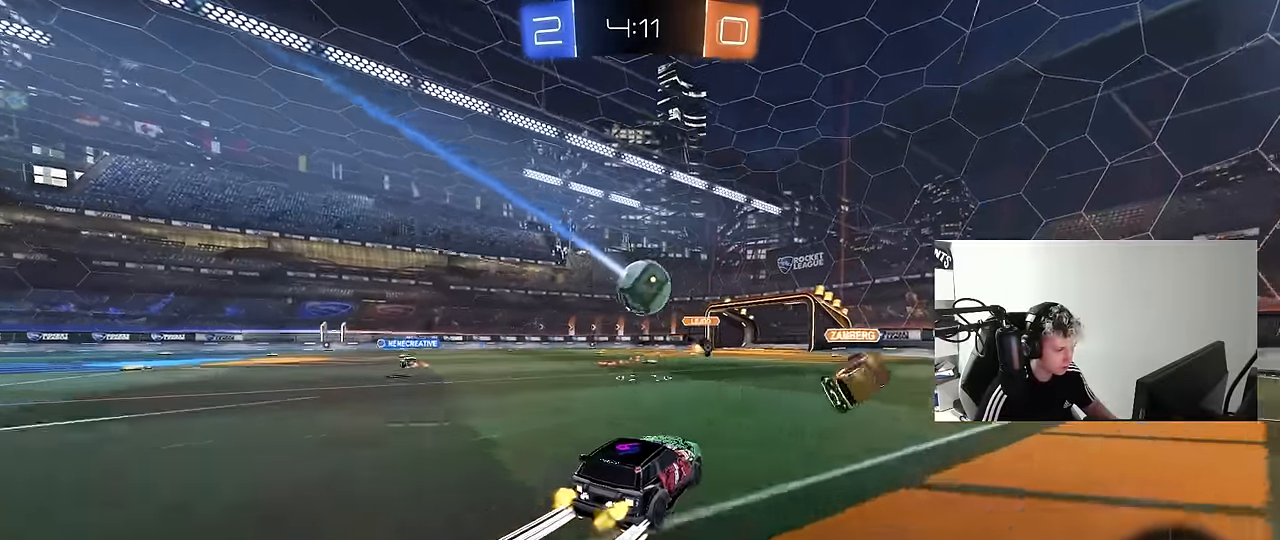
{"keys": ["d"], "mouse": [], "mouse_move": "still", "events": [[183, "a", "down"], [283, "shift", "down"], [366, "shift", "up"], [416, "a", "up"], [416, "d", "down"], [466, "w", "up"]]}
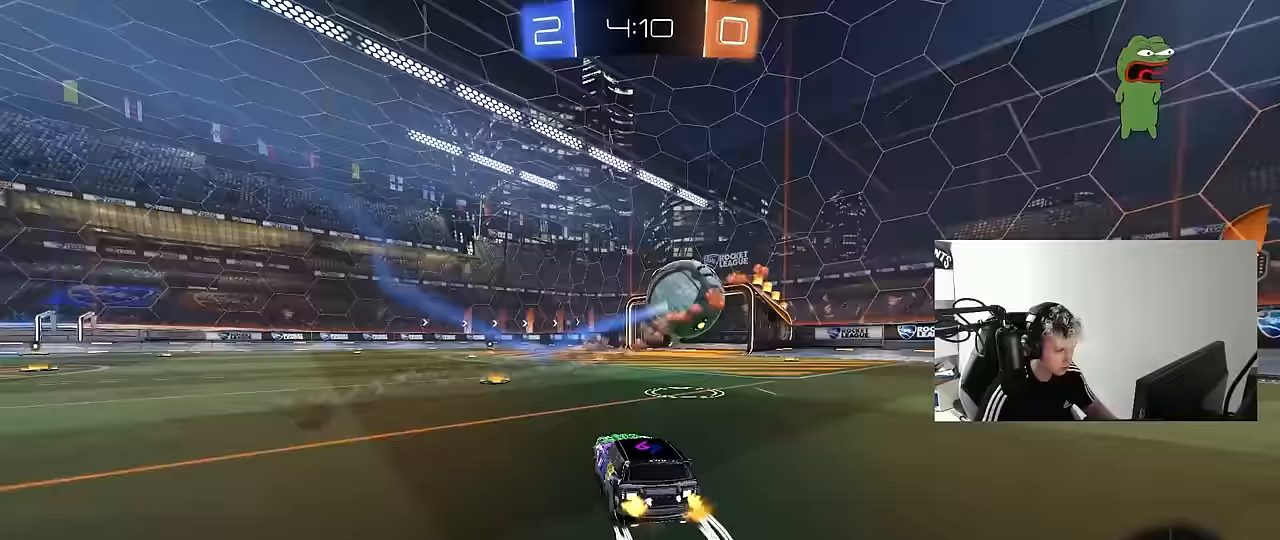
{"keys": ["w"], "mouse": [], "mouse_move": "left", "events": [[100, "shift", "down"], [150, "w", "down"], [200, "shift", "up"], [483, "d", "up"]]}
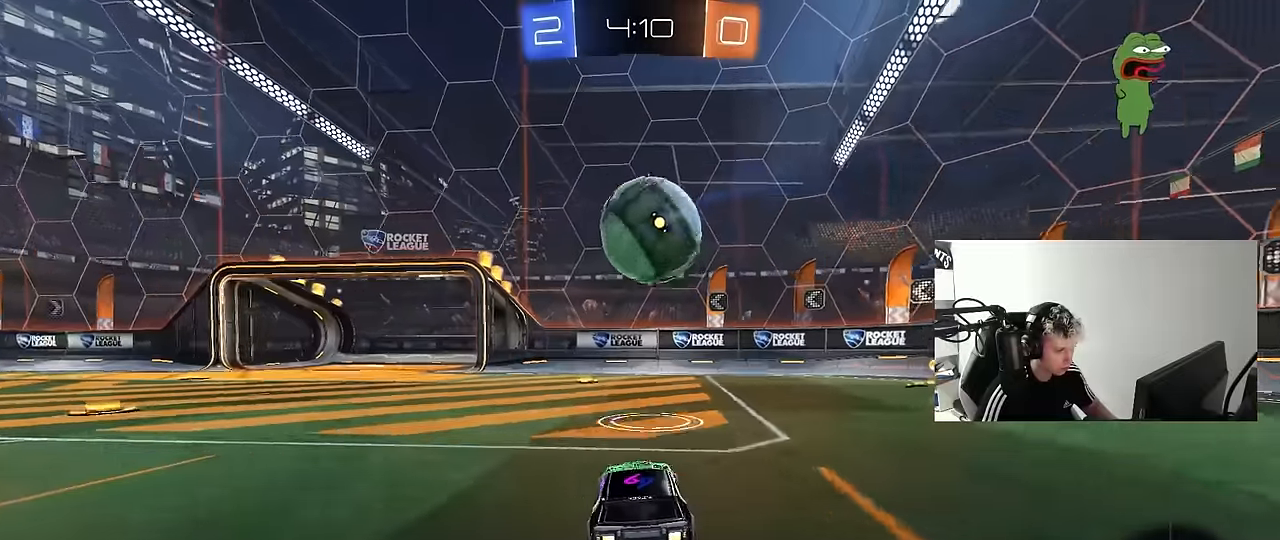
{"keys": ["a", "s"], "mouse": ["left", "right"], "mouse_move": "down-left", "events": [[17, "mouse_left", "down"], [267, "a", "down"], [267, "mouse_left", "up"], [300, "w", "up"], [350, "mouse_right", "down"], [350, "s", "down"], [400, "mouse_left", "down"]]}
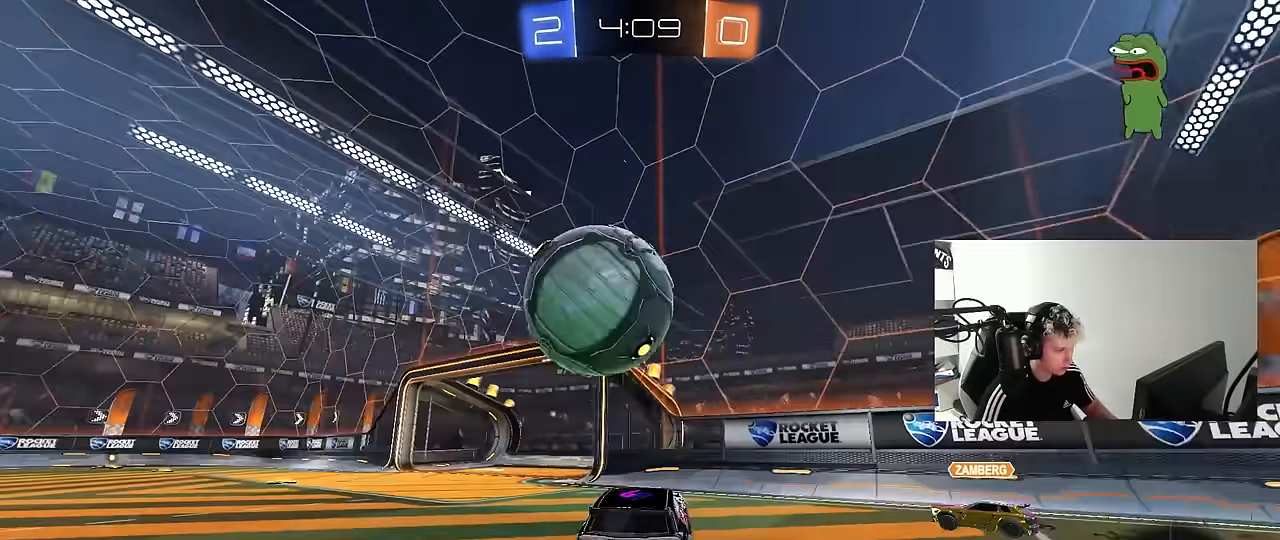
{"keys": ["a", "shift"], "mouse": ["left"], "mouse_move": "up-right", "events": [[33, "mouse_right", "up"], [33, "s", "up"], [33, "shift", "down"], [133, "mouse_right", "down"], [300, "mouse_right", "up"]]}
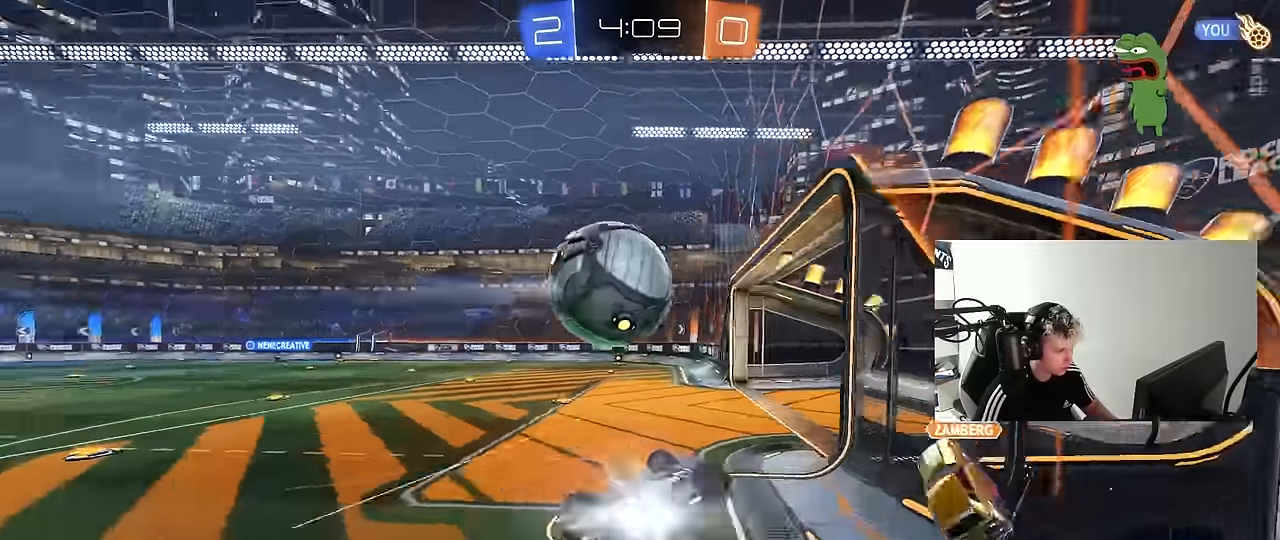
{"keys": ["a"], "mouse": [], "mouse_move": "still", "events": [[100, "mouse_left", "up"], [383, "shift", "up"]]}
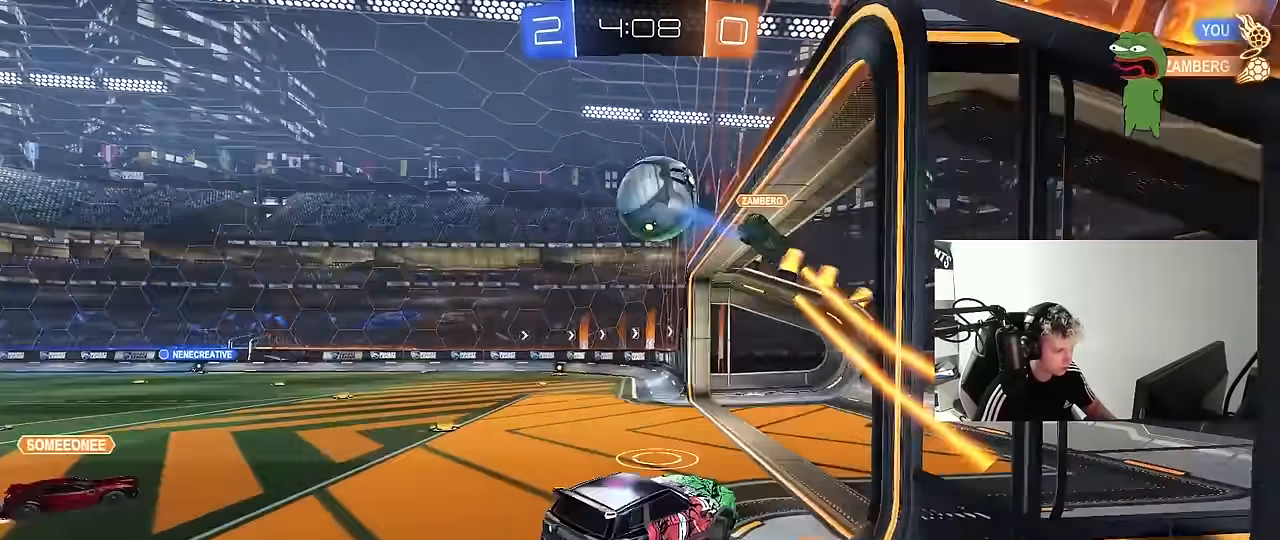
{"keys": ["w"], "mouse": [], "mouse_move": "up-right", "events": [[267, "a", "up"], [267, "d", "down"], [267, "shift", "down"], [350, "shift", "up"], [400, "d", "up"], [400, "w", "down"]]}
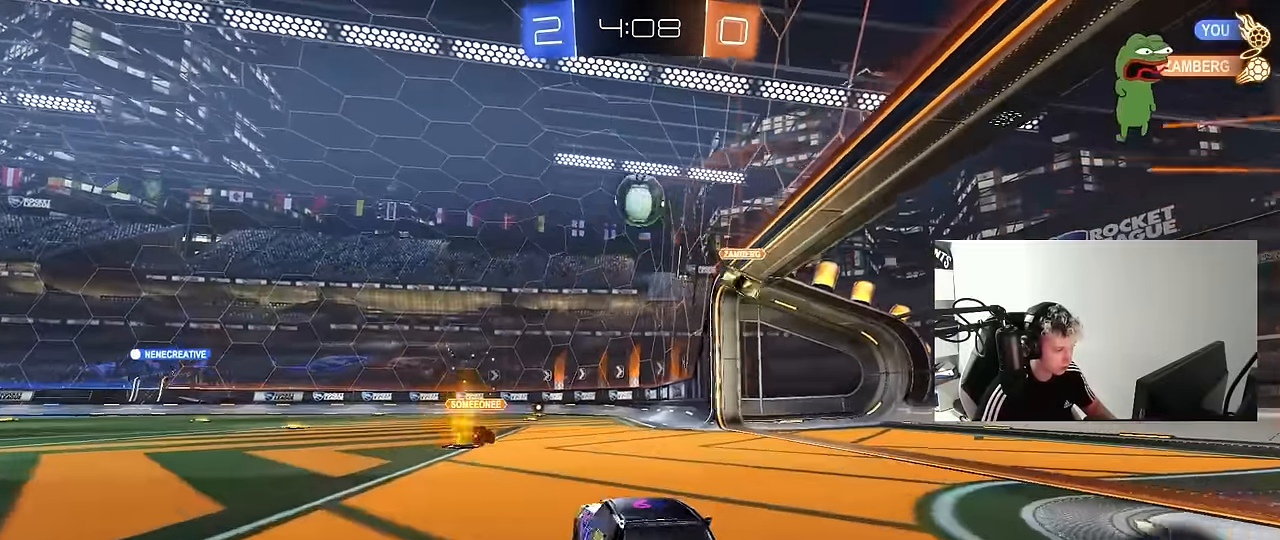
{"keys": ["space", "w"], "mouse": [], "mouse_move": "still", "events": [[33, "a", "down"], [417, "a", "up"], [417, "space", "down"]]}
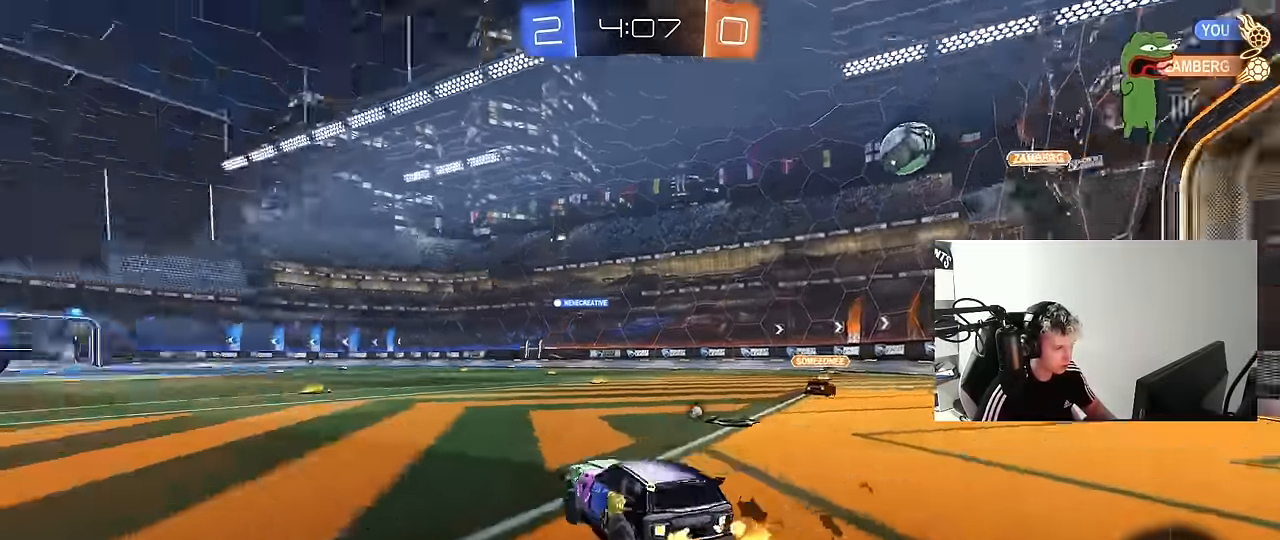
{"keys": ["w"], "mouse": [], "mouse_move": "still", "events": [[100, "space", "up"], [300, "a", "down"], [434, "a", "up"]]}
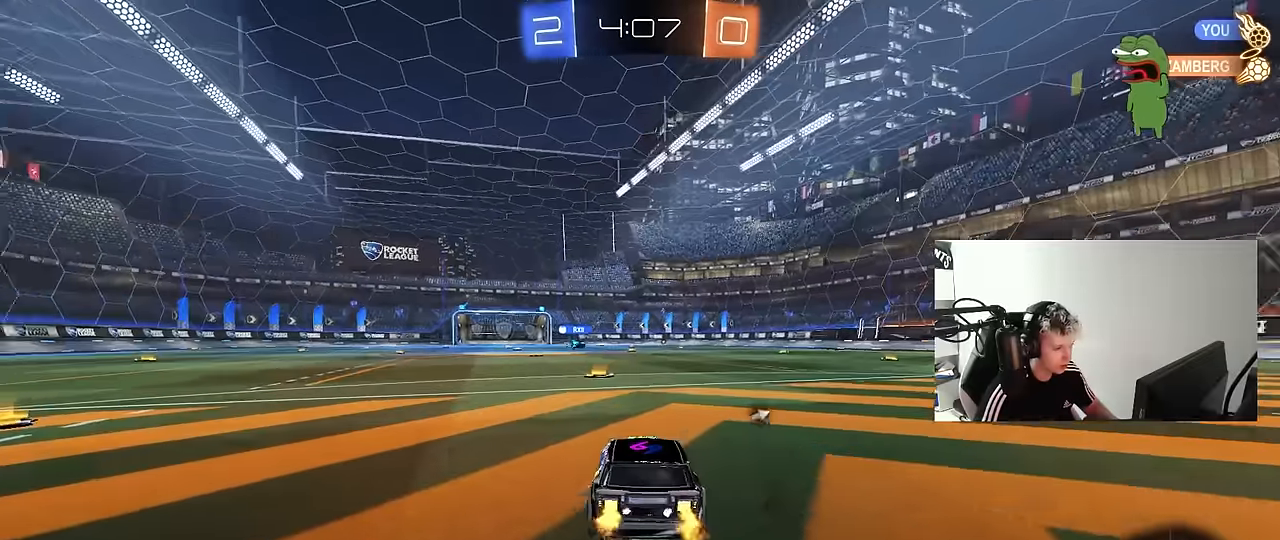
{"keys": ["w"], "mouse": [], "mouse_move": "still", "events": [[117, "space", "down"], [300, "space", "up"]]}
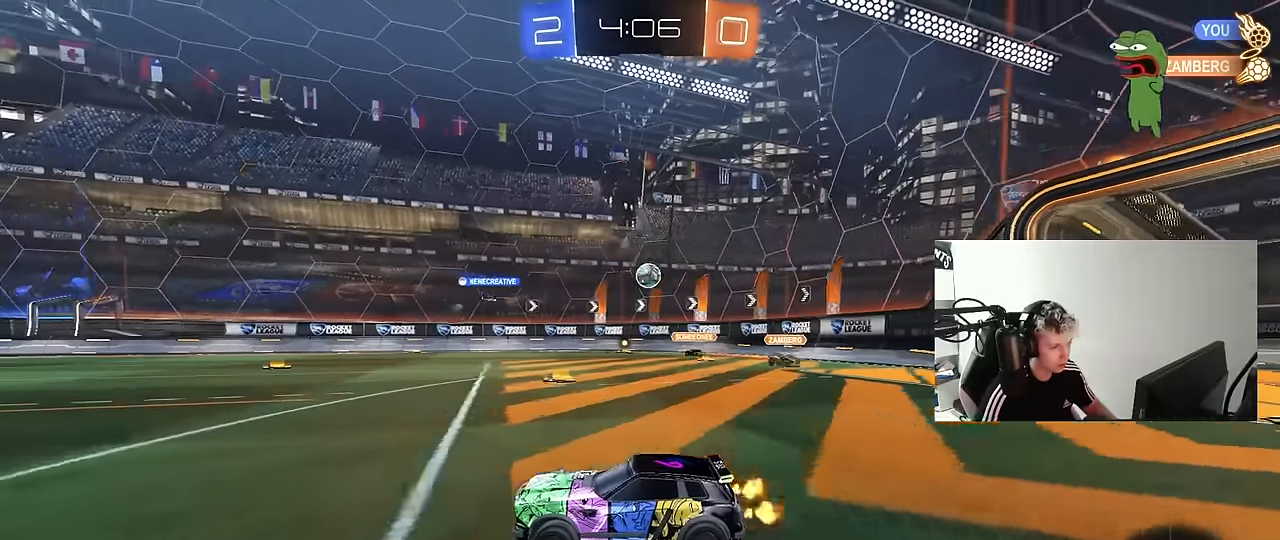
{"keys": ["w"], "mouse": [], "mouse_move": "down", "events": [[284, "a", "down"], [467, "a", "up"]]}
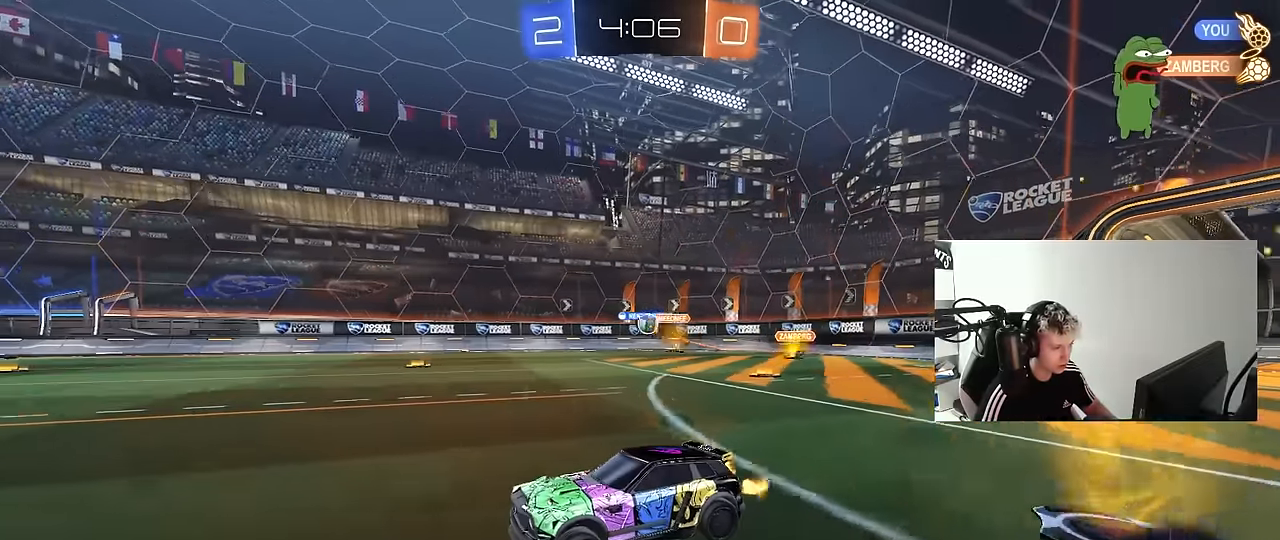
{"keys": ["a", "w"], "mouse": [], "mouse_move": "up", "events": [[150, "d", "down"], [250, "d", "up"], [434, "a", "down"]]}
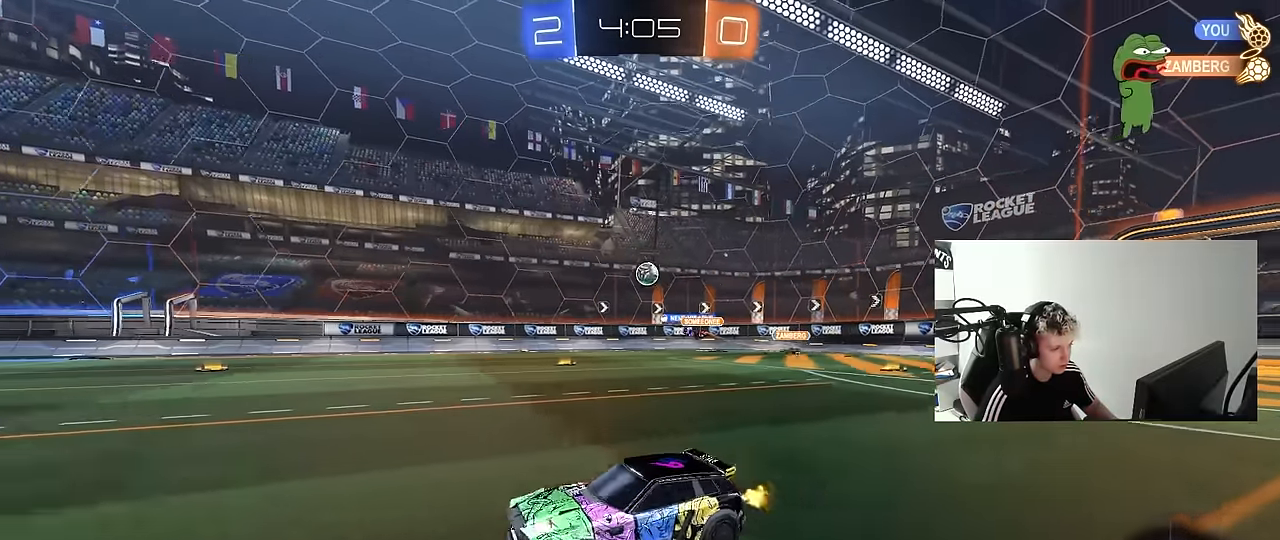
{"keys": ["w"], "mouse": [], "mouse_move": "down", "events": [[67, "a", "up"], [217, "d", "down"], [300, "d", "up"]]}
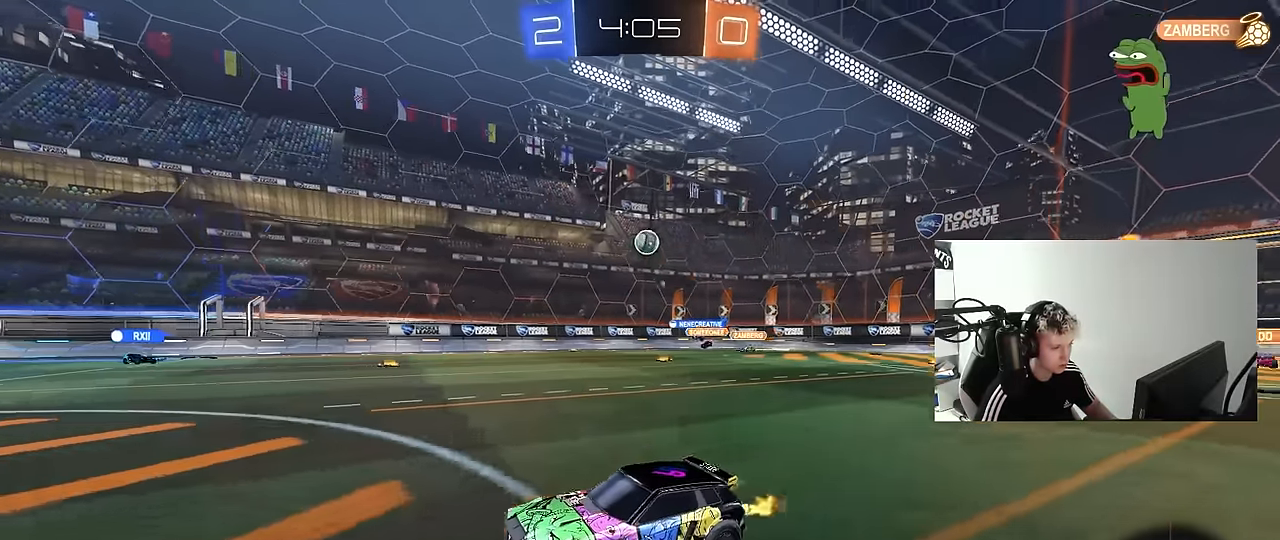
{"keys": ["a", "shift", "w"], "mouse": ["left", "right"], "mouse_move": "still", "events": [[234, "d", "down"], [234, "mouse_right", "down"], [317, "d", "up"], [317, "mouse_right", "up"], [367, "a", "down"], [367, "shift", "down"], [417, "mouse_left", "down"], [417, "mouse_right", "down"]]}
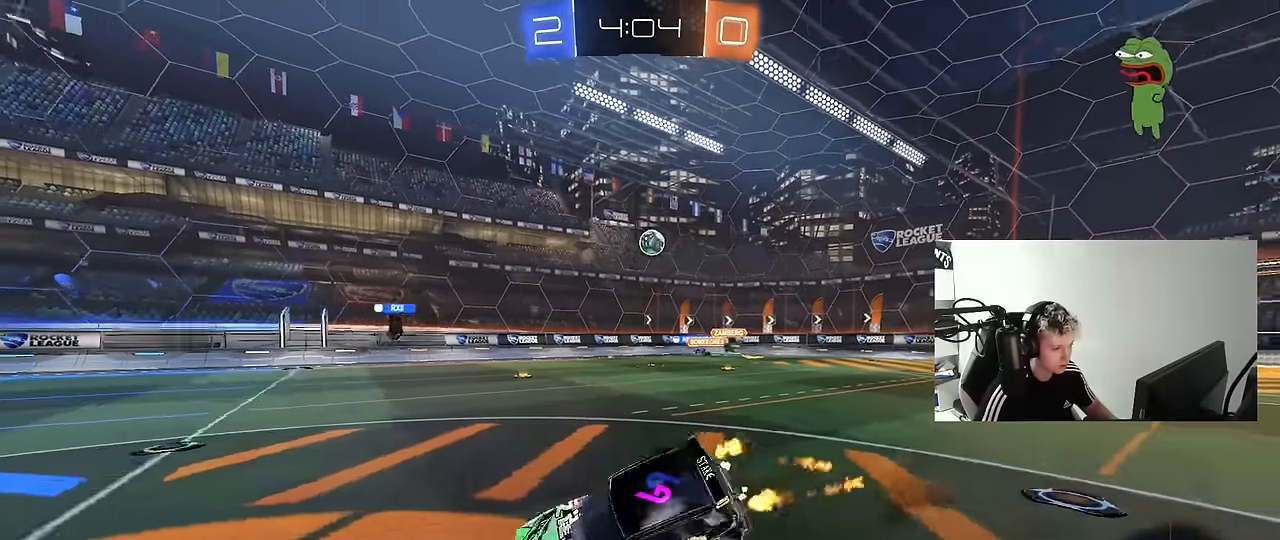
{"keys": ["a", "s", "shift"], "mouse": [], "mouse_move": "still", "events": [[17, "s", "down"], [17, "w", "up"], [50, "mouse_left", "up"], [50, "mouse_right", "up"], [334, "s", "up"], [484, "s", "down"]]}
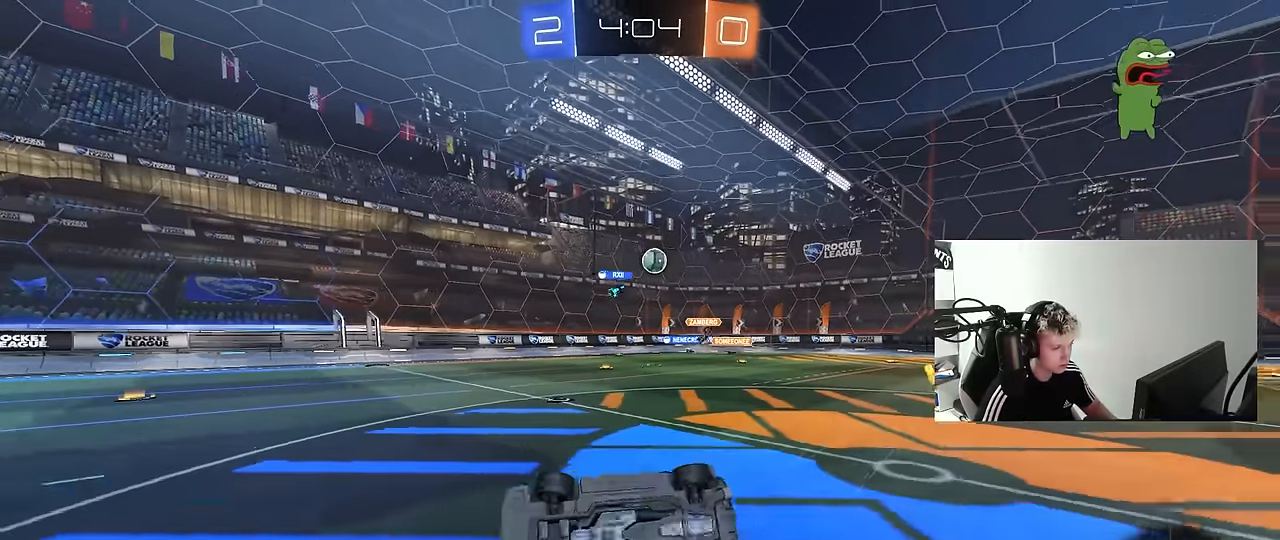
{"keys": ["a", "w"], "mouse": [], "mouse_move": "up", "events": [[117, "s", "up"], [217, "shift", "up"], [267, "w", "down"]]}
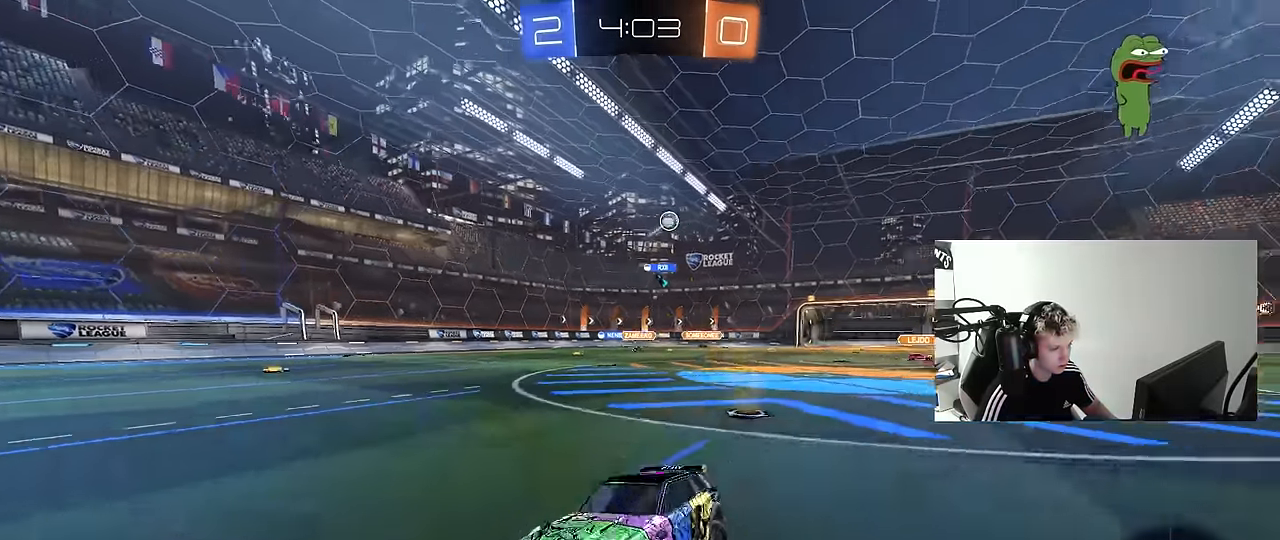
{"keys": ["a", "w"], "mouse": [], "mouse_move": "up", "events": [[134, "mouse_left", "down"], [134, "shift", "down"], [234, "shift", "up"], [284, "mouse_left", "up"]]}
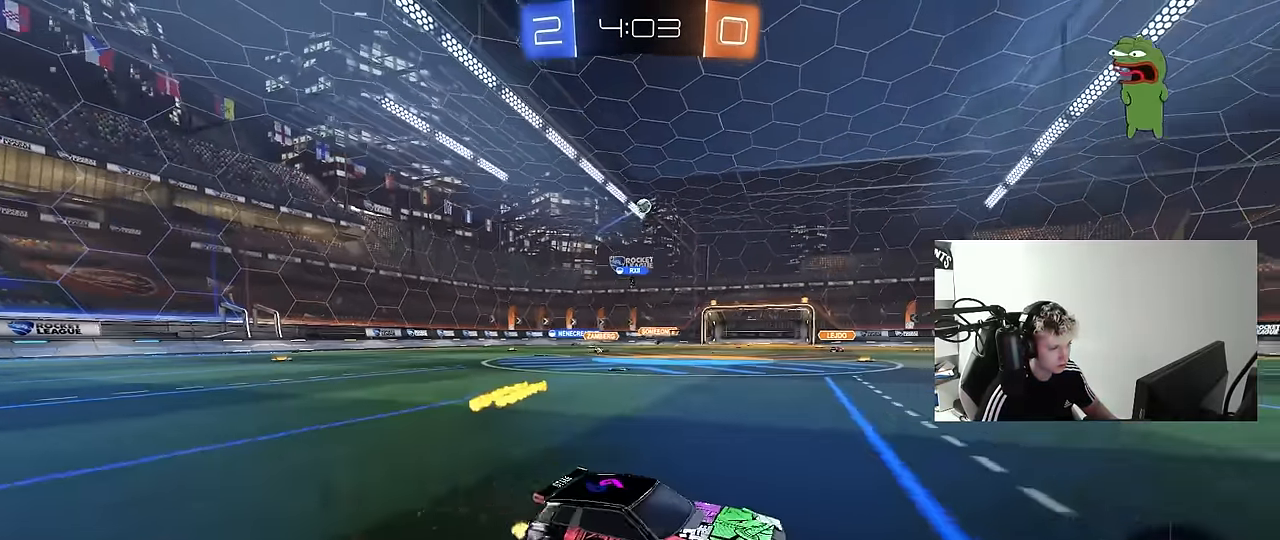
{"keys": ["a", "s", "shift", "space"], "mouse": ["right"], "mouse_move": "still", "events": [[17, "mouse_left", "down"], [200, "a", "up"], [200, "mouse_right", "down"], [250, "d", "down"], [300, "a", "down"], [300, "d", "up"], [300, "mouse_right", "up"], [300, "shift", "down"], [334, "mouse_right", "down"], [384, "s", "down"], [434, "w", "up"], [484, "mouse_left", "up"], [484, "space", "down"]]}
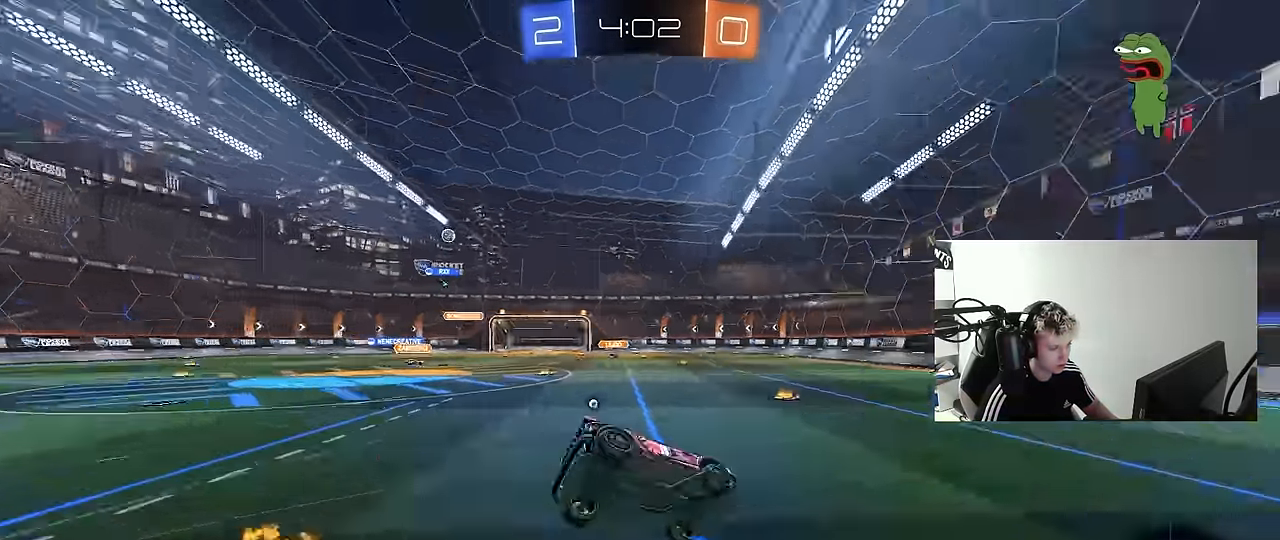
{"keys": ["a", "s", "shift"], "mouse": [], "mouse_move": "up", "events": [[34, "mouse_right", "up"], [167, "space", "up"], [300, "s", "up"], [300, "space", "down"], [400, "s", "down"], [500, "space", "up"]]}
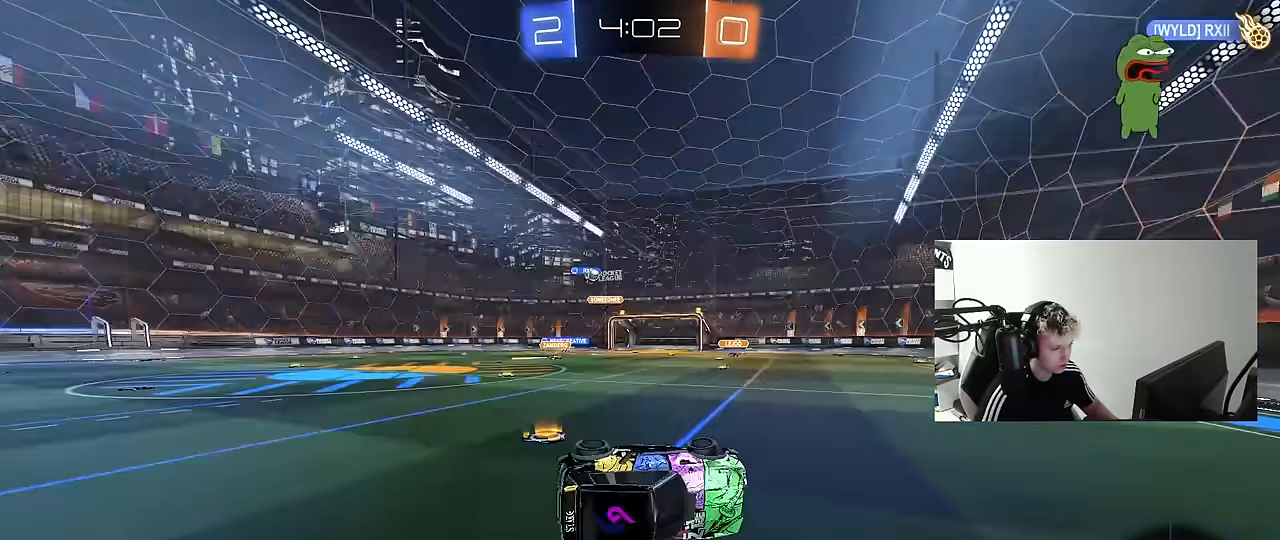
{"keys": ["a", "w"], "mouse": [], "mouse_move": "still", "events": [[134, "s", "up"], [134, "shift", "up"], [234, "a", "up"], [367, "a", "down"], [367, "w", "down"]]}
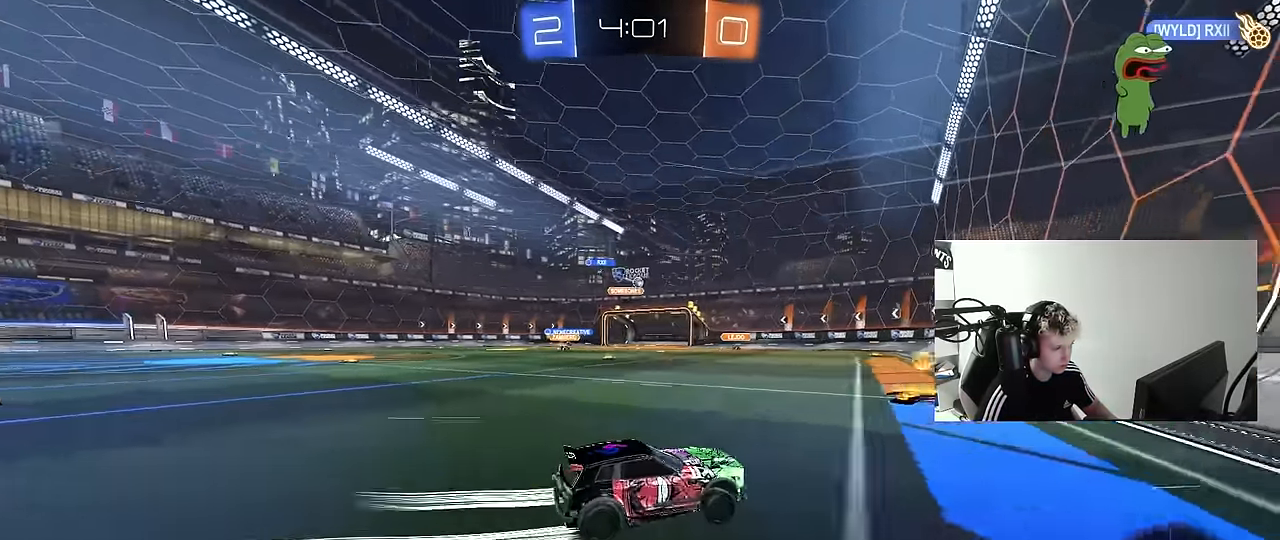
{"keys": ["d", "w"], "mouse": ["left"], "mouse_move": "still", "events": [[17, "shift", "down"], [100, "shift", "up"], [334, "a", "up"], [384, "d", "down"], [484, "mouse_left", "down"]]}
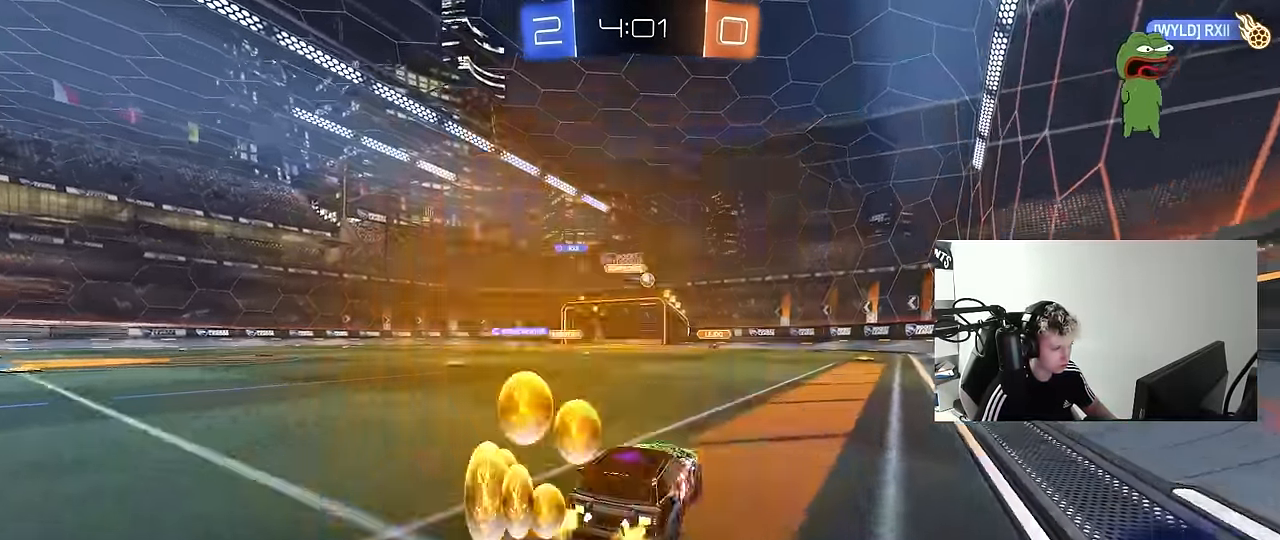
{"keys": [], "mouse": [], "mouse_move": "still", "events": [[67, "d", "up"], [217, "d", "down"], [350, "d", "up"], [350, "mouse_left", "up"], [400, "w", "up"]]}
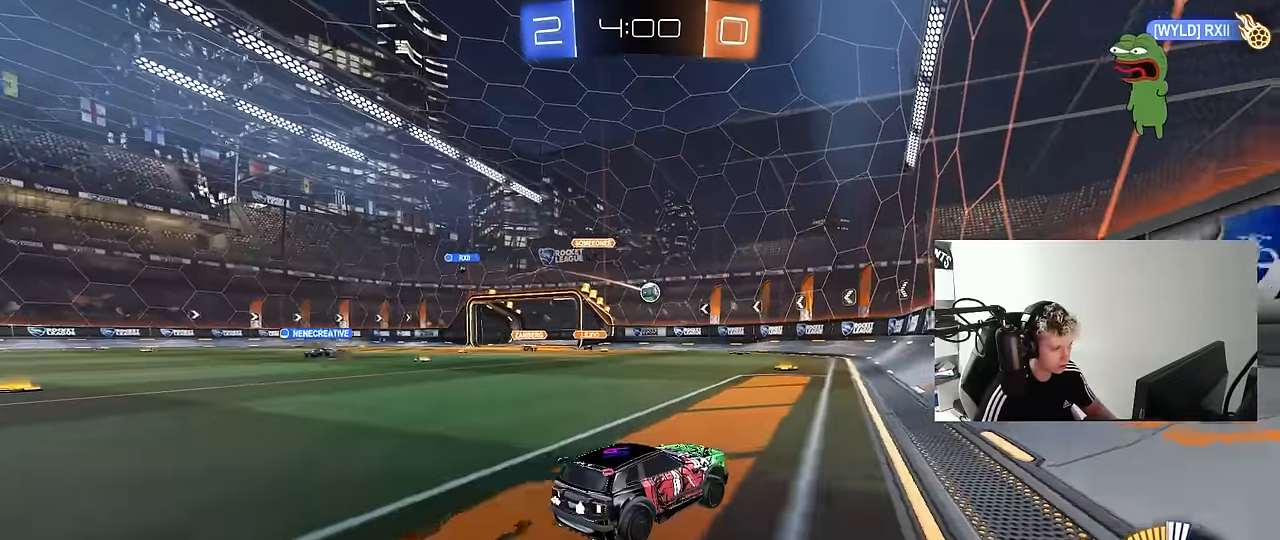
{"keys": ["a", "w"], "mouse": [], "mouse_move": "still", "events": [[34, "d", "down"], [34, "s", "down"], [284, "s", "up"], [317, "d", "up"], [417, "w", "down"], [467, "a", "down"]]}
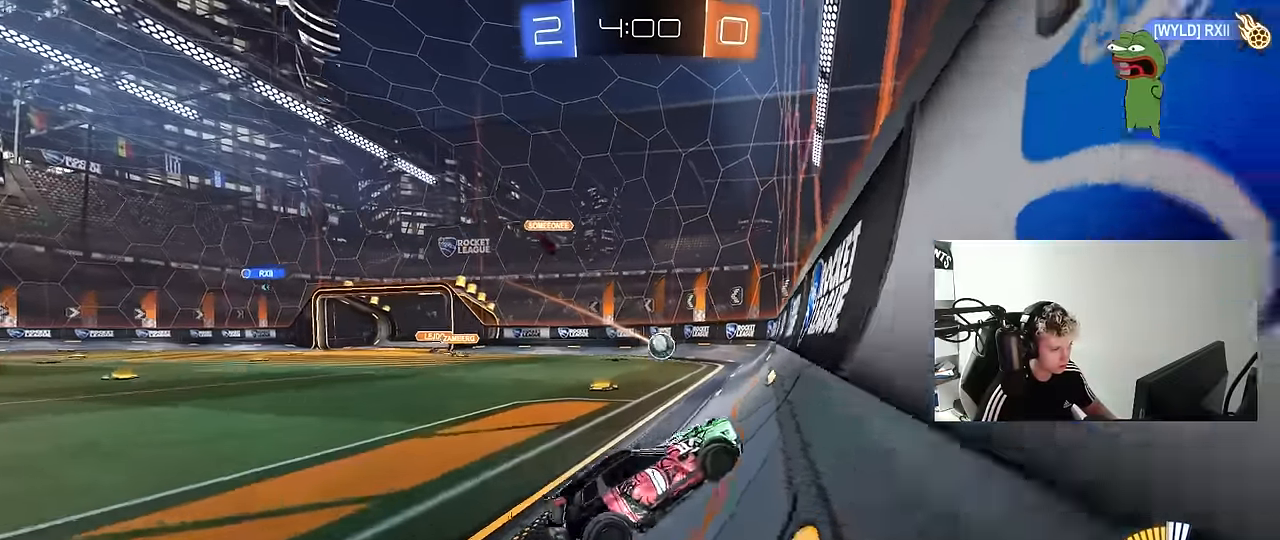
{"keys": ["w"], "mouse": ["left"], "mouse_move": "still", "events": [[17, "mouse_left", "down"], [150, "a", "up"], [334, "mouse_left", "up"], [384, "a", "down"], [484, "a", "up"], [484, "mouse_left", "down"]]}
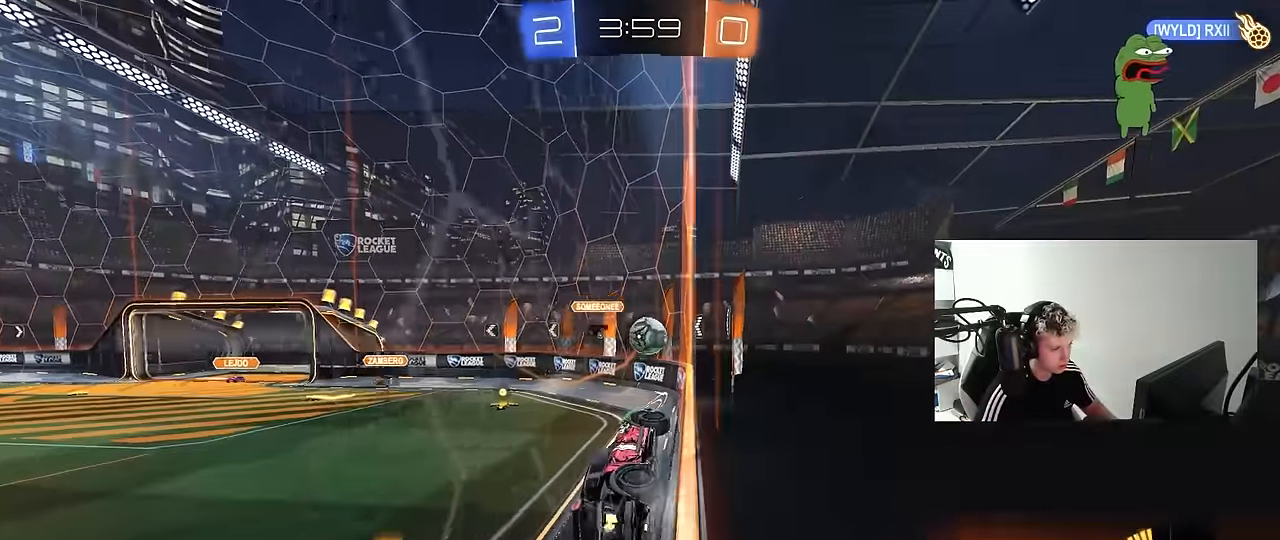
{"keys": [], "mouse": ["left", "right"], "mouse_move": "down-left", "events": [[17, "d", "down"], [117, "d", "up"], [267, "a", "down"], [350, "a", "up"], [350, "w", "up"], [400, "mouse_right", "down"]]}
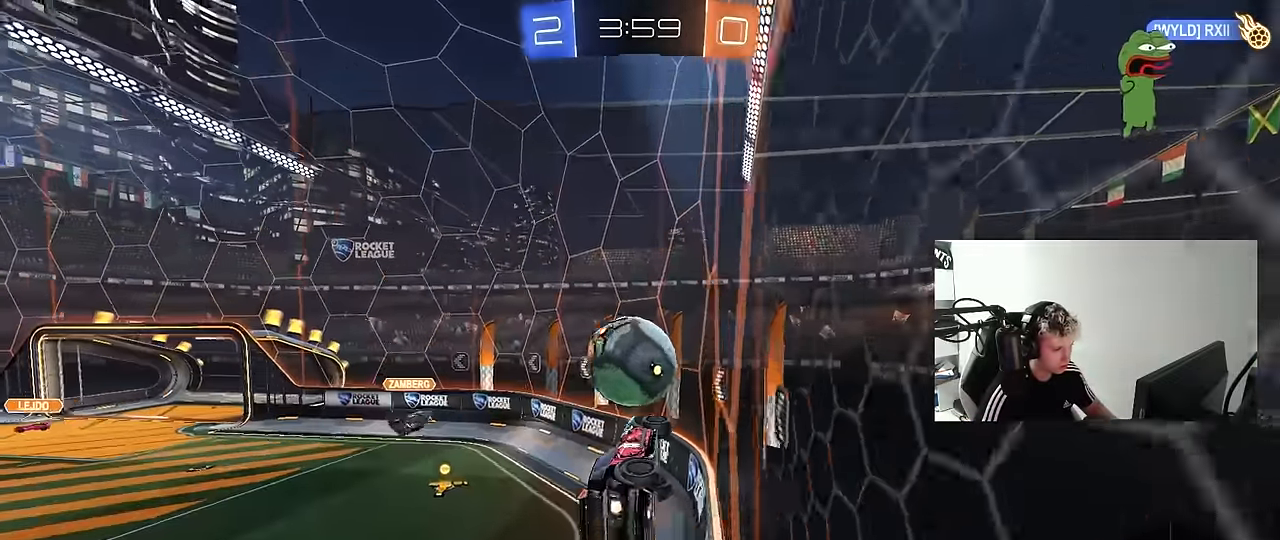
{"keys": ["a", "shift"], "mouse": ["left"], "mouse_move": "still", "events": [[34, "a", "down"], [84, "mouse_right", "up"], [84, "shift", "down"], [134, "mouse_right", "down"], [134, "w", "down"], [234, "s", "down"], [234, "w", "up"], [317, "mouse_right", "up"], [367, "s", "up"]]}
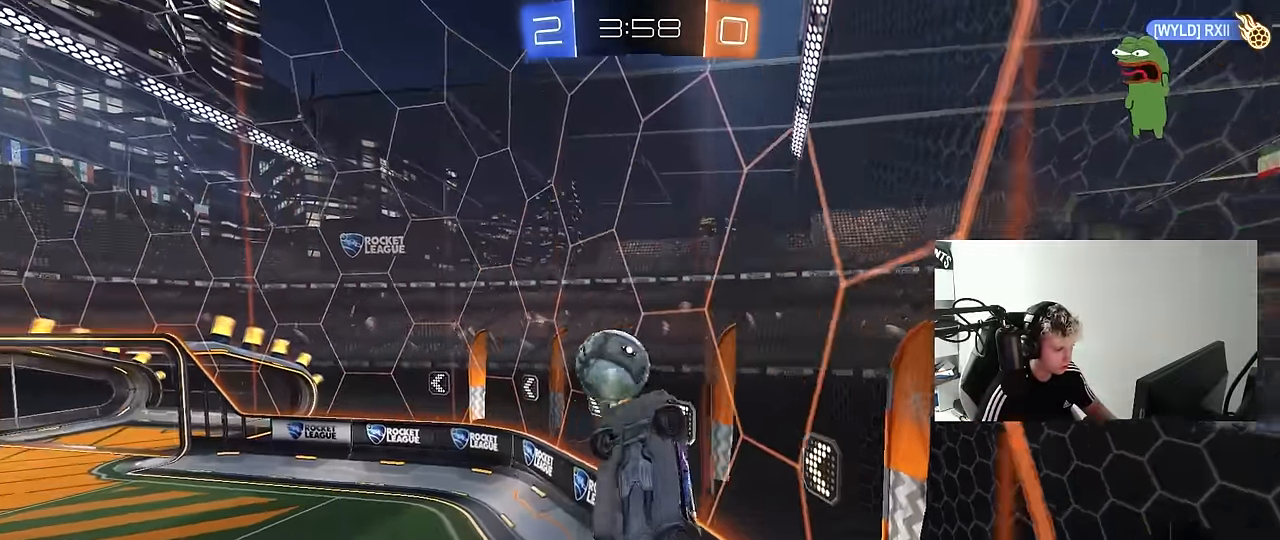
{"keys": ["a", "s"], "mouse": ["left"], "mouse_move": "down-left", "events": [[67, "mouse_left", "up"], [250, "w", "down"], [384, "mouse_left", "down"], [384, "shift", "up"], [434, "w", "up"], [484, "s", "down"]]}